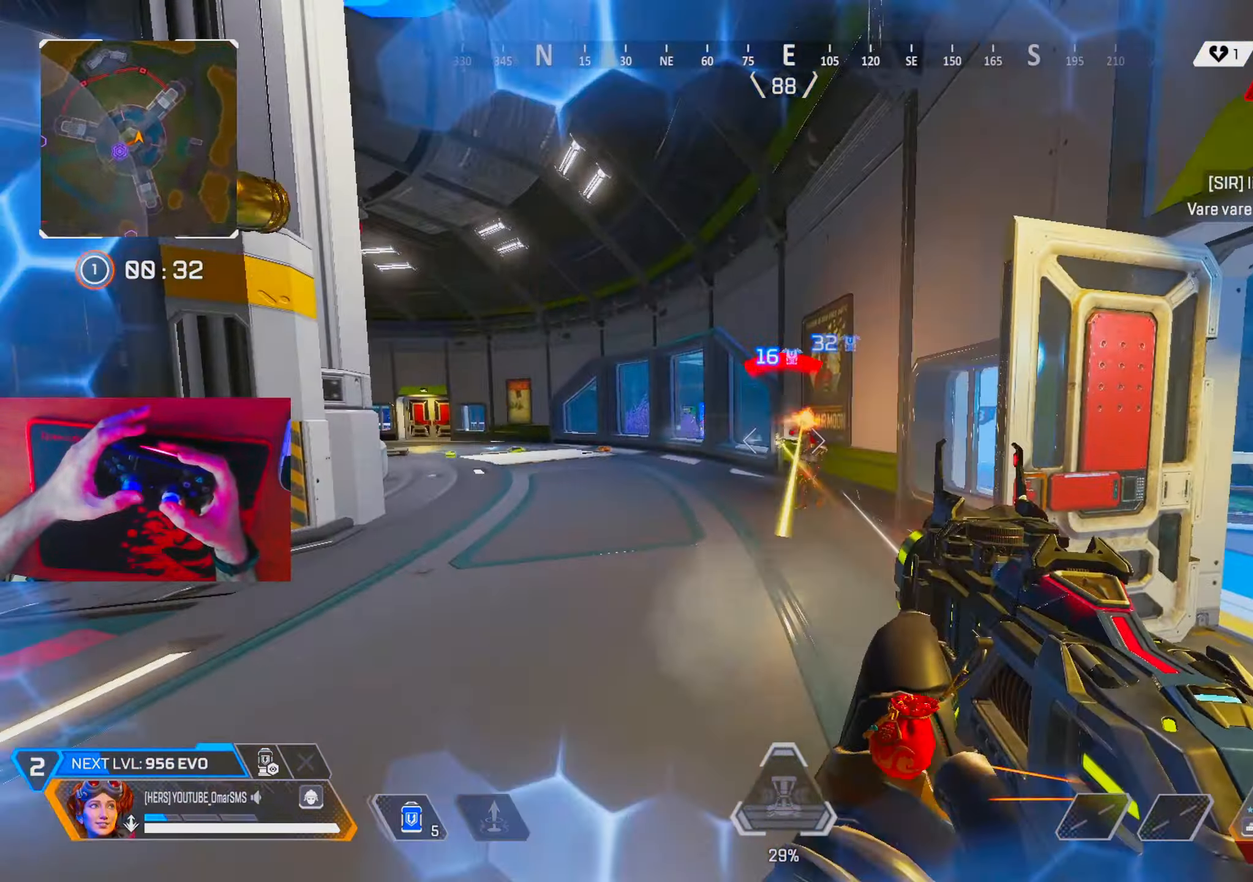
Gameplay with a controller (PlayStation layout); each line is a JSON object with the inputs held at the frame after it. "events" lists button and stick changes between this image and that frame as [ms after this image, input, new state], when the widget could be followed in between. Not read: HOME.
{"buttons": ["R1"], "left_stick": "right", "right_stick": "center", "events": [[217, "left_stick", "left"], [233, "right_stick", "left"], [333, "right_stick", "center"], [383, "left_stick", "right"]]}
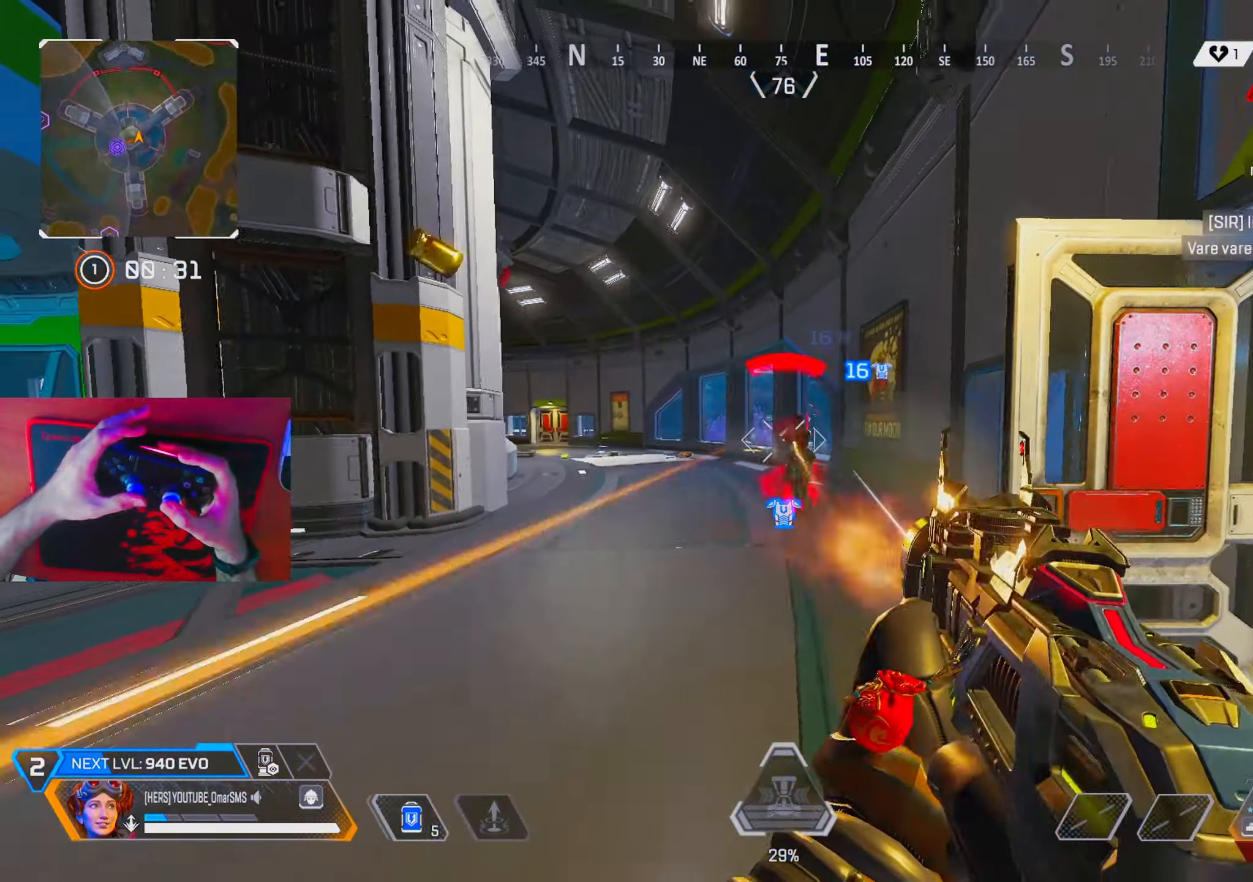
{"buttons": [], "left_stick": "right", "right_stick": "center", "events": [[67, "right_stick", "left"], [117, "right_stick", "center"], [183, "right_stick", "right"], [250, "right_stick", "center"], [300, "right_stick", "left"], [350, "right_stick", "center"], [417, "TRIANGLE", "down"], [467, "R1", "up"], [467, "TRIANGLE", "up"]]}
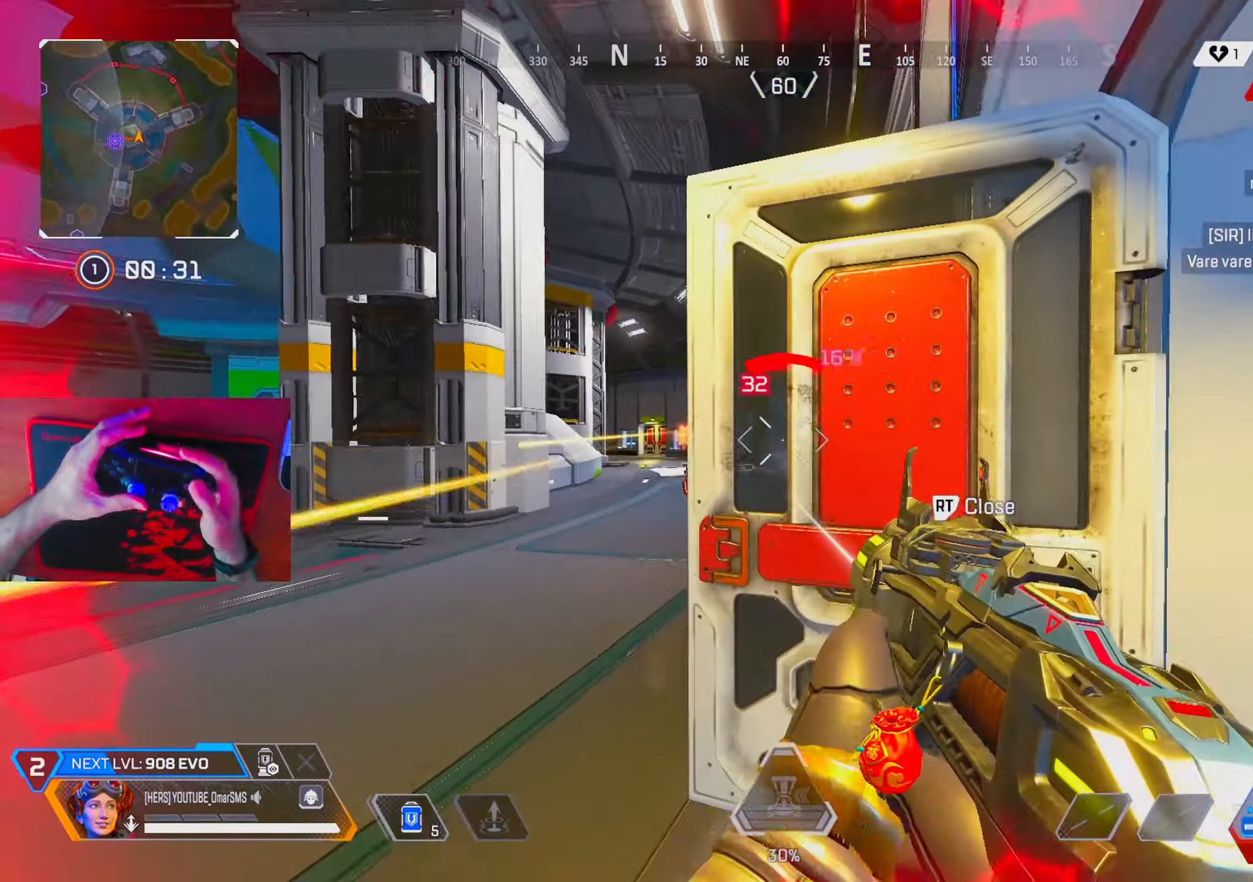
{"buttons": [], "left_stick": "center", "right_stick": "center", "events": [[50, "left_stick", "left"], [100, "right_stick", "down-left"], [150, "right_stick", "center"], [483, "left_stick", "center"]]}
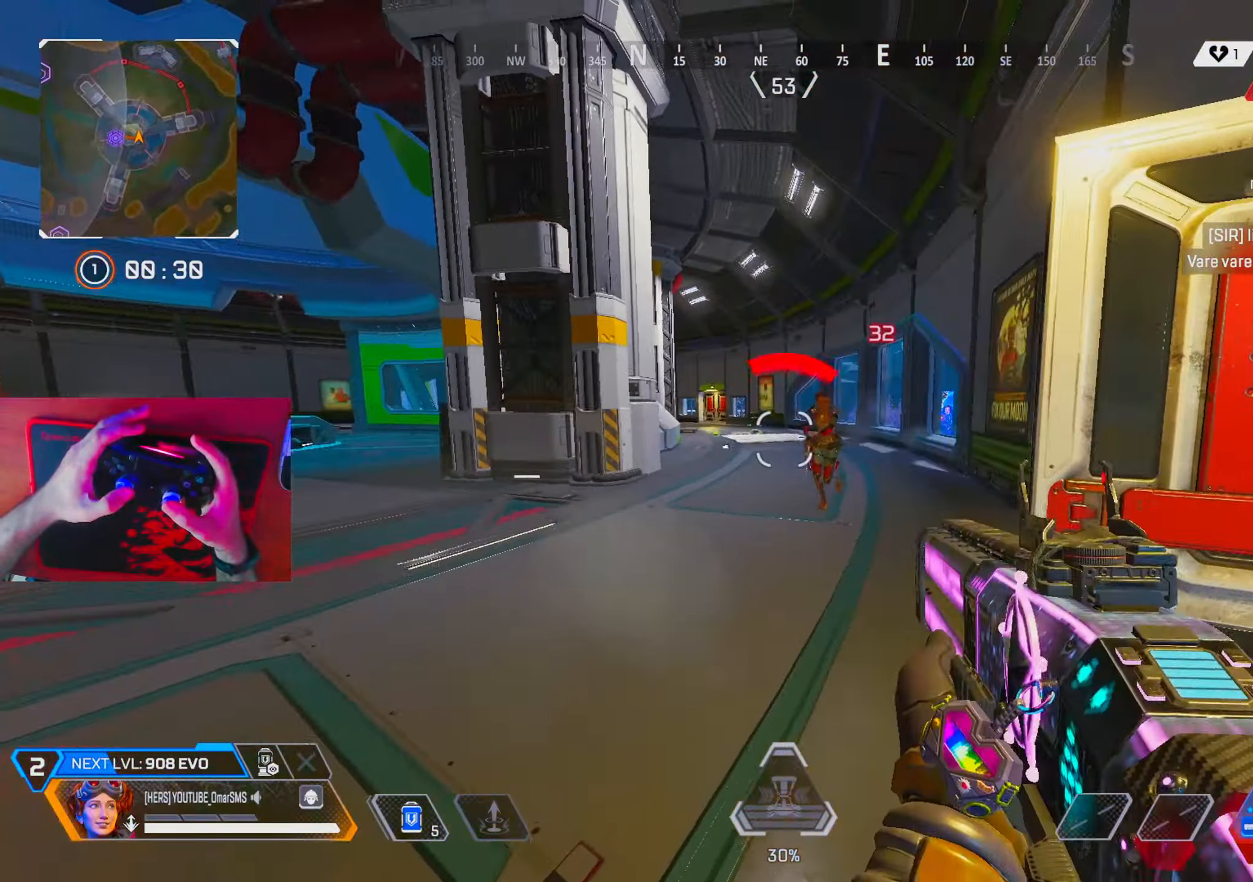
{"buttons": [], "left_stick": "right", "right_stick": "left", "events": [[17, "left_stick", "right"], [33, "right_stick", "right"], [83, "R1", "down"], [133, "right_stick", "center"], [167, "R1", "up"], [300, "right_stick", "right"], [367, "right_stick", "center"], [400, "R2", "down"], [433, "right_stick", "left"], [467, "R2", "up"]]}
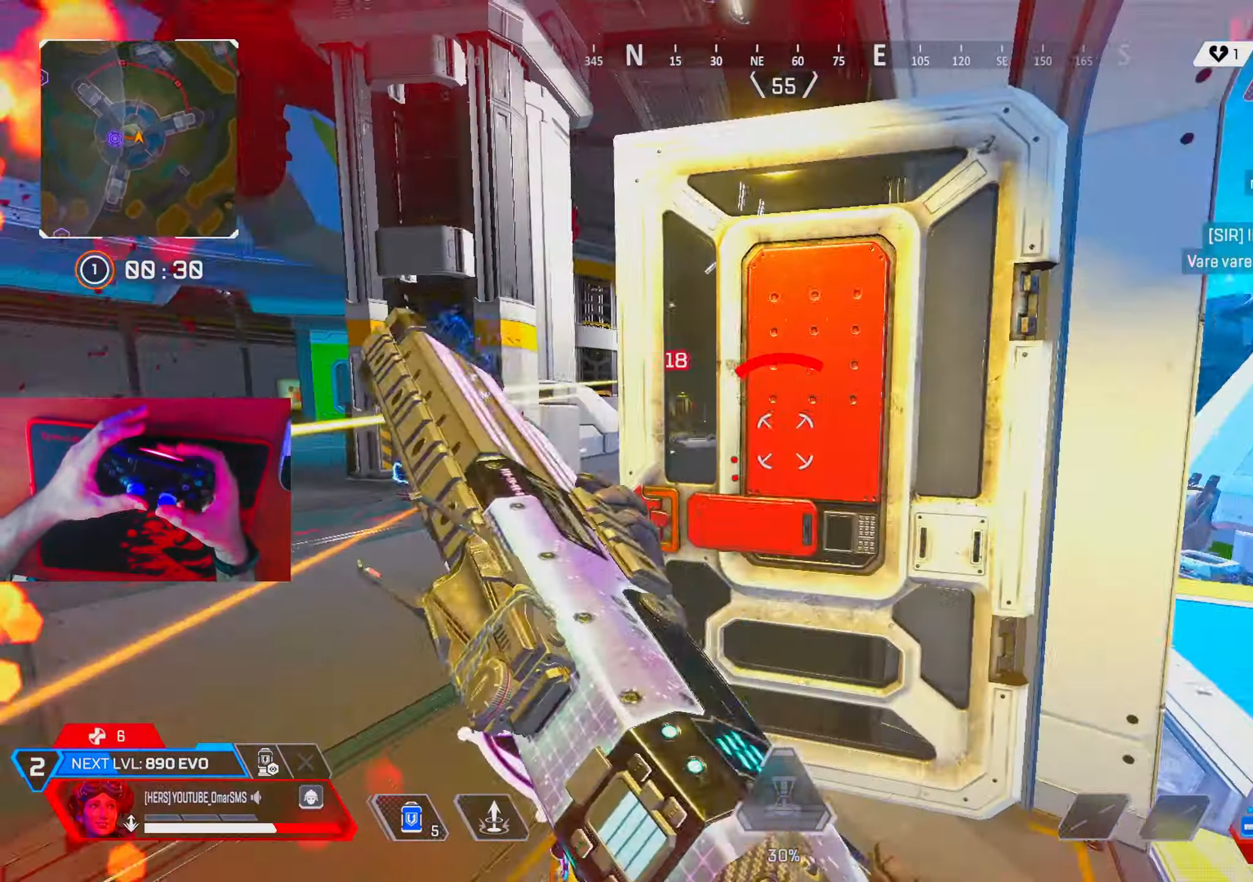
{"buttons": [], "left_stick": "up-left", "right_stick": "center", "events": [[100, "left_stick", "down-right"], [200, "right_stick", "center"], [283, "R2", "down"], [300, "left_stick", "up-left"], [367, "R2", "up"]]}
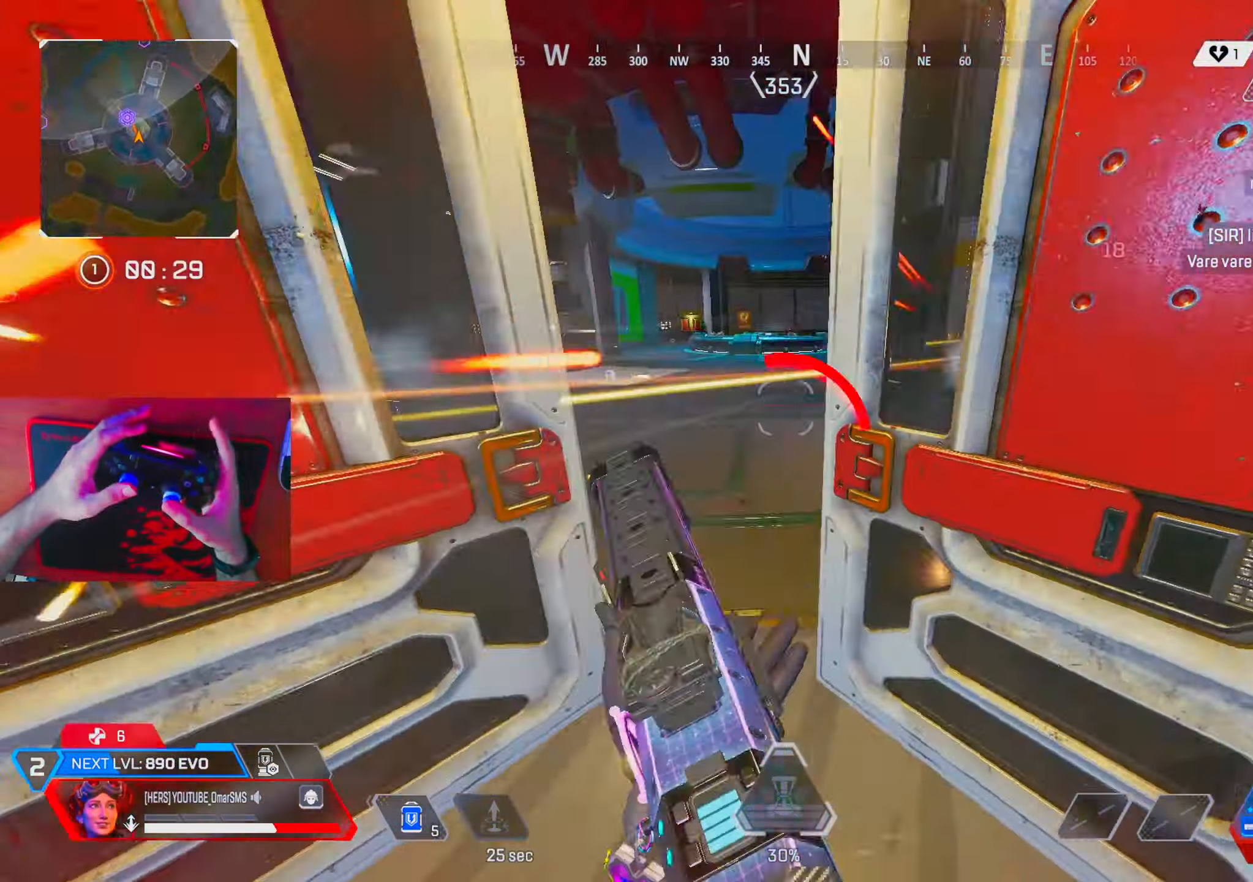
{"buttons": ["R1"], "left_stick": "down-right", "right_stick": "center", "events": [[67, "right_stick", "right"], [133, "left_stick", "left"], [167, "right_stick", "center"], [300, "left_stick", "center"], [383, "L1", "down"], [400, "left_stick", "right"], [400, "right_stick", "right"], [467, "R1", "down"], [483, "L1", "up"], [500, "left_stick", "down-right"], [500, "right_stick", "center"]]}
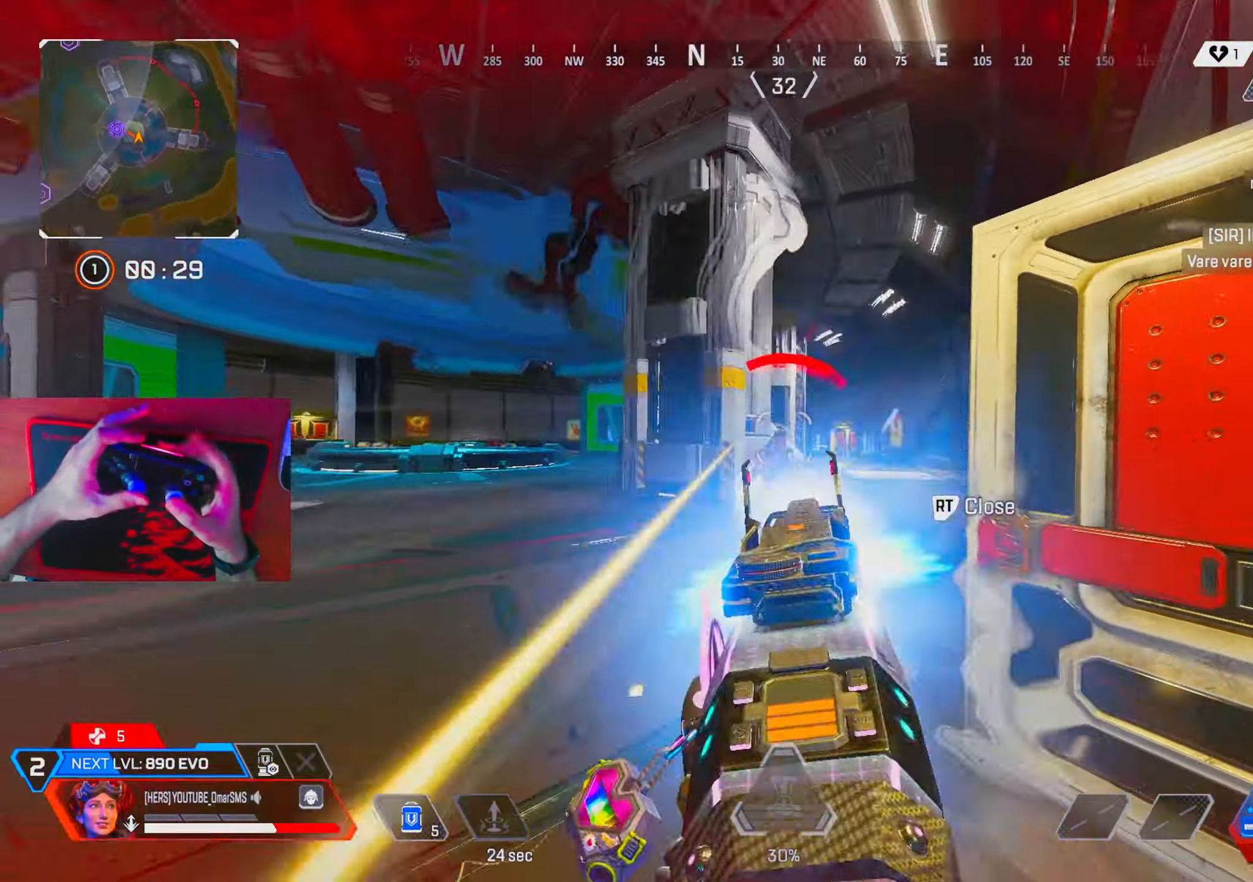
{"buttons": [], "left_stick": "down-right", "right_stick": "center", "events": [[17, "R1", "up"], [50, "right_stick", "right"], [150, "R2", "down"], [150, "right_stick", "center"], [183, "left_stick", "up-right"], [217, "R2", "up"], [217, "right_stick", "left"], [283, "left_stick", "down-left"], [333, "right_stick", "center"], [467, "left_stick", "down-right"]]}
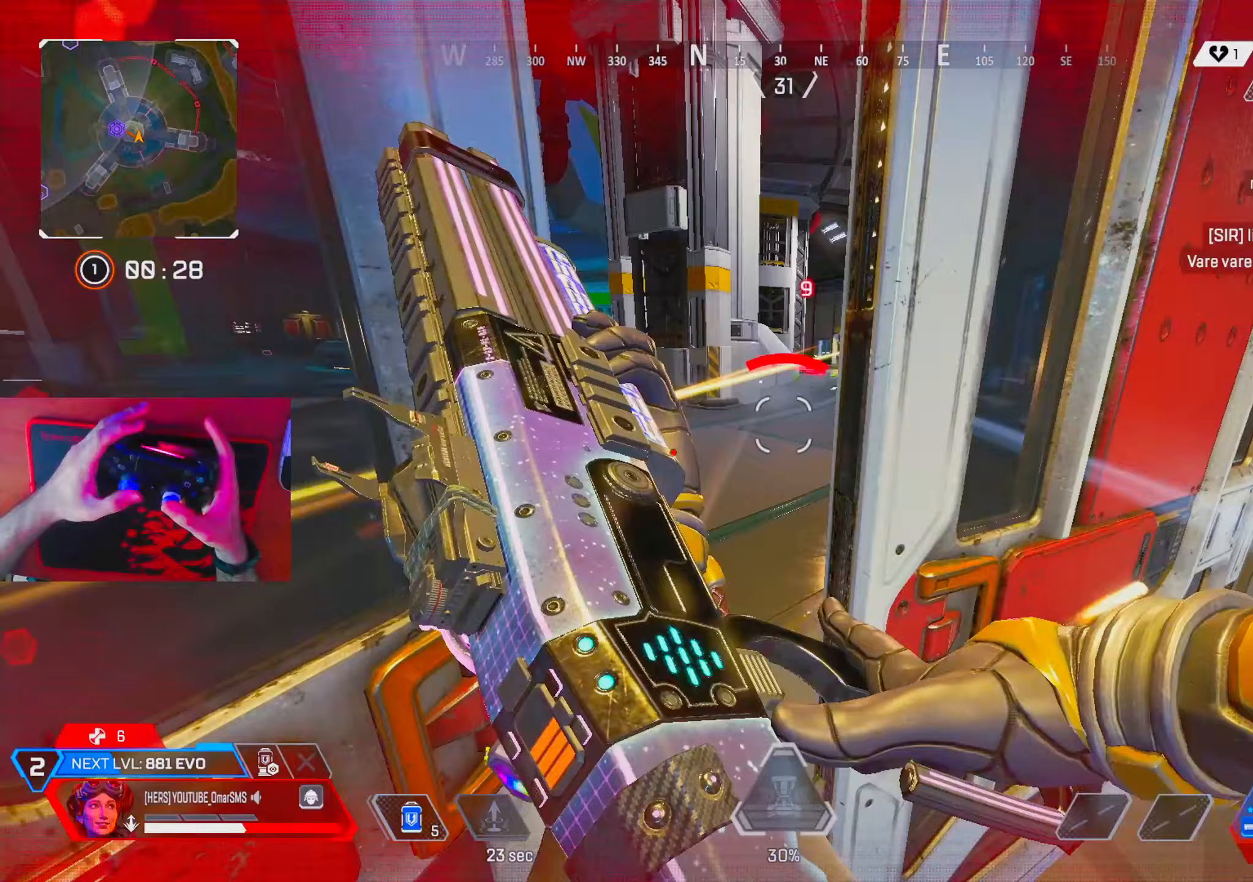
{"buttons": [], "left_stick": "up-left", "right_stick": "center", "events": [[117, "left_stick", "left"], [233, "left_stick", "up-left"]]}
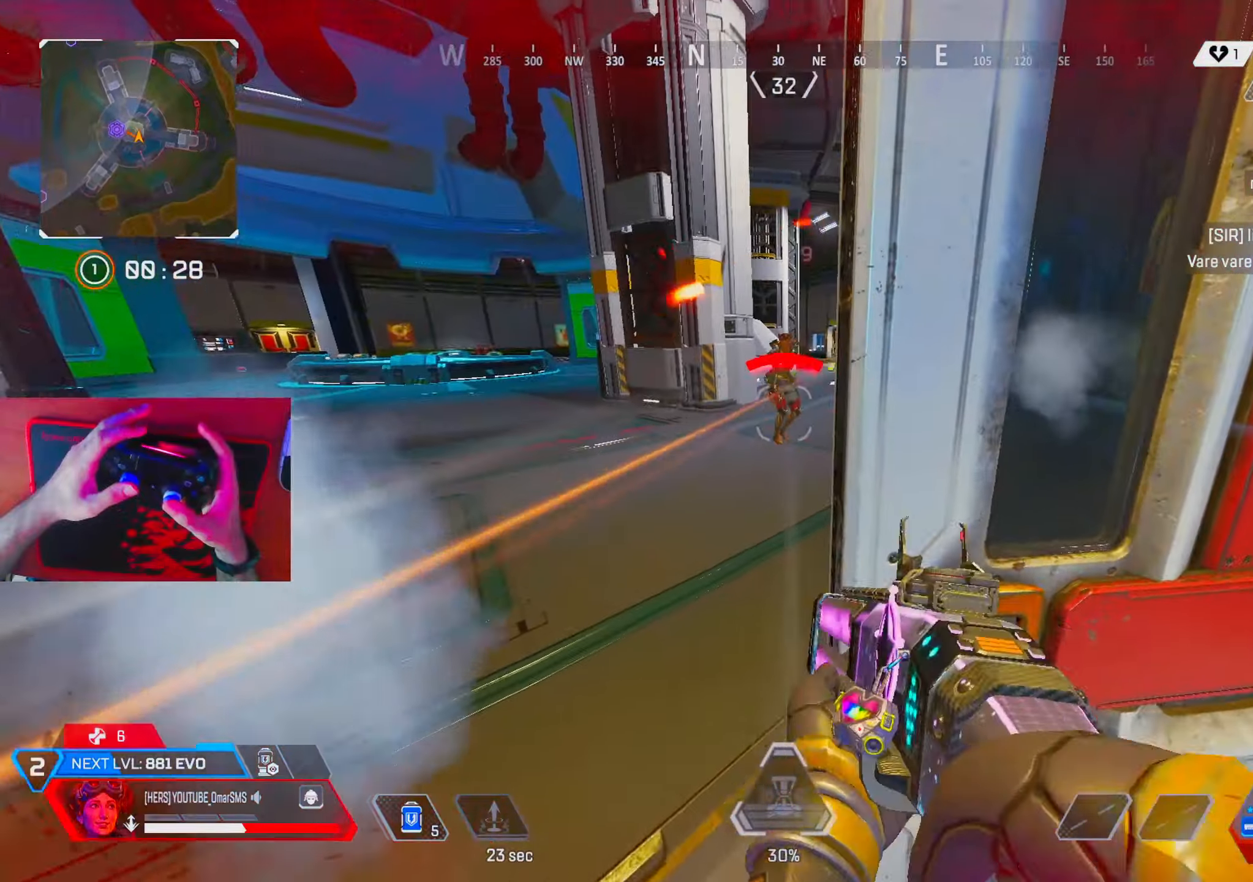
{"buttons": [], "left_stick": "right", "right_stick": "center", "events": [[17, "right_stick", "right"], [100, "left_stick", "left"], [167, "right_stick", "center"], [300, "right_stick", "up-left"], [317, "L1", "down"], [317, "left_stick", "down-right"], [350, "R1", "down"], [417, "L1", "up"], [417, "R1", "up"], [417, "right_stick", "right"], [450, "left_stick", "right"], [500, "right_stick", "center"]]}
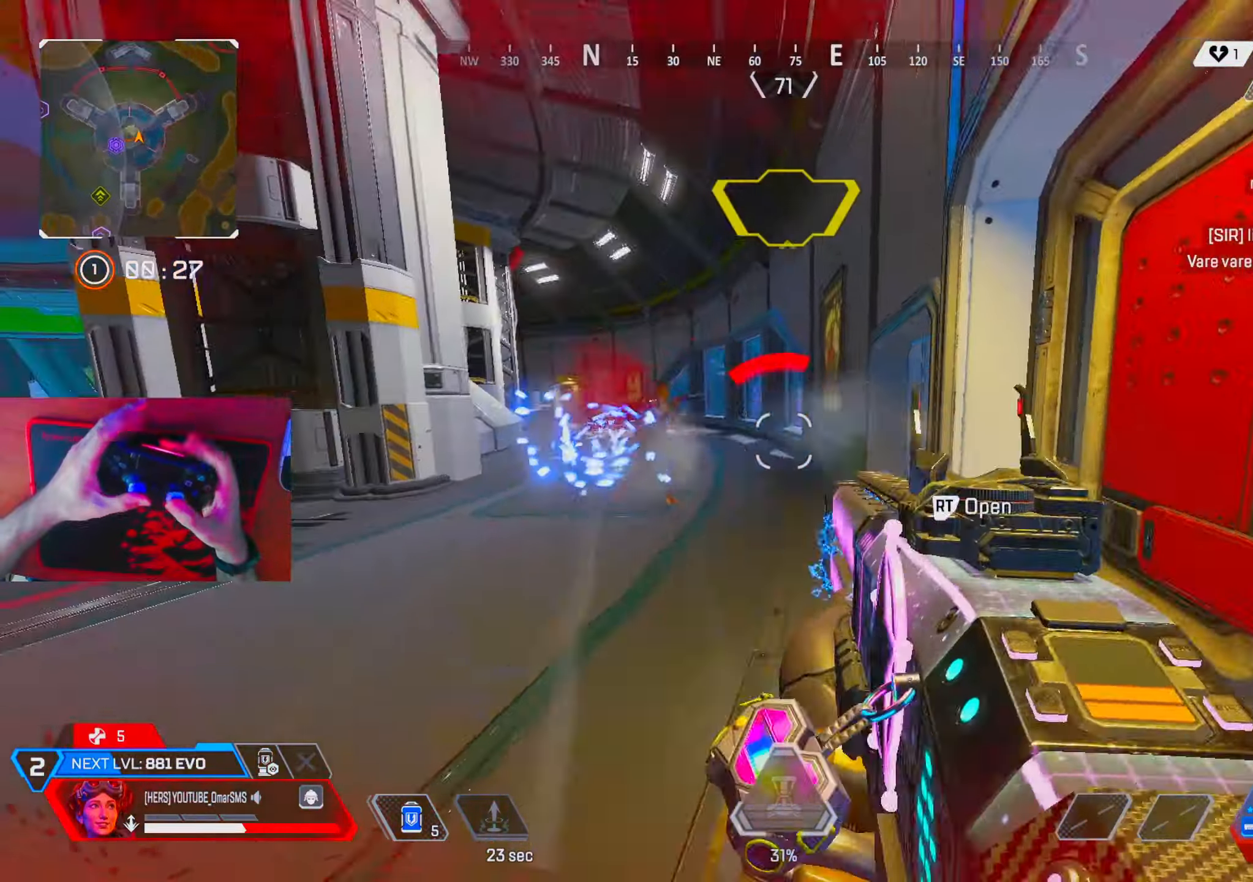
{"buttons": [], "left_stick": "up", "right_stick": "center", "events": [[50, "right_stick", "left"], [83, "left_stick", "left"], [167, "right_stick", "center"], [267, "left_stick", "up"], [400, "TRIANGLE", "down"], [467, "TRIANGLE", "up"]]}
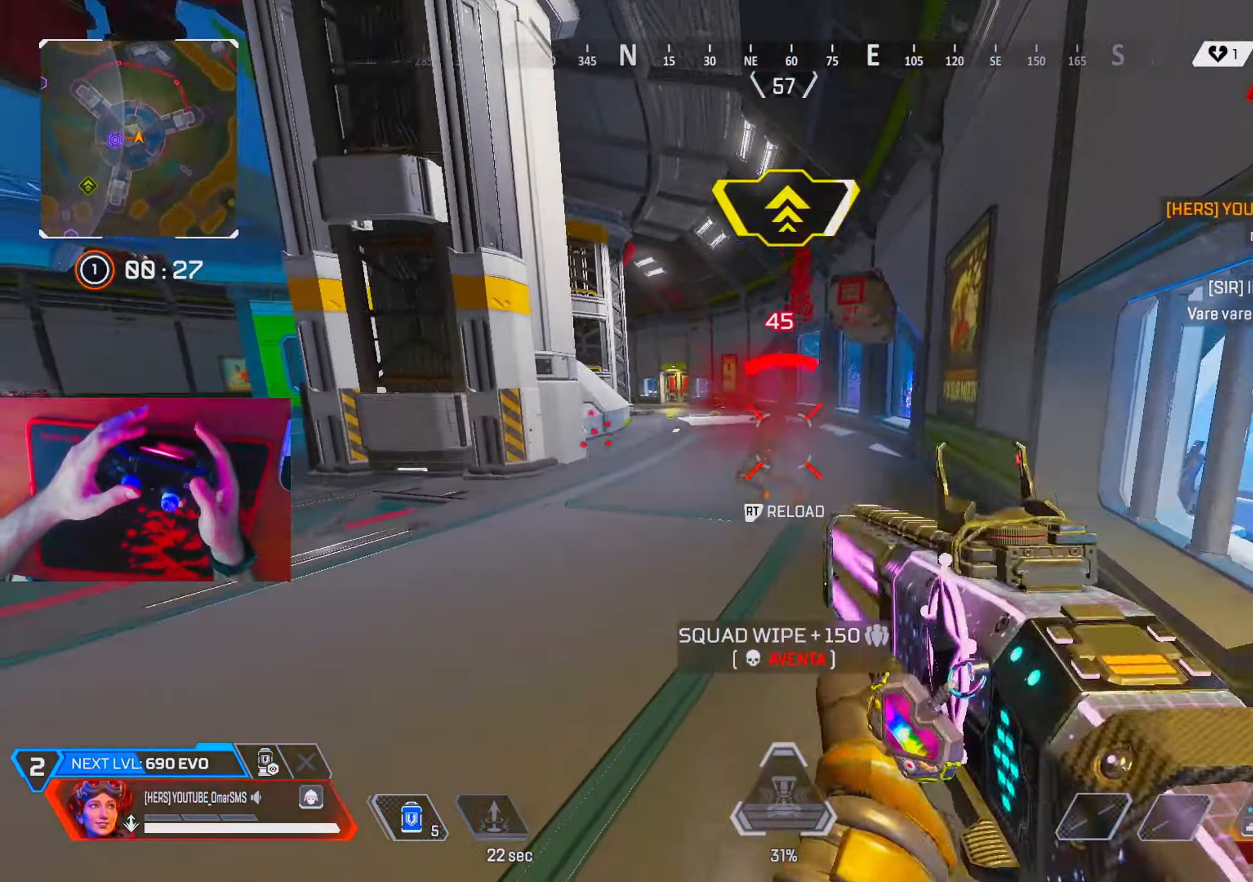
{"buttons": ["R2"], "left_stick": "up", "right_stick": "right", "events": [[217, "R3", "down"], [300, "R3", "up"], [383, "R2", "down"], [400, "R3", "down"], [483, "R3", "up"], [483, "right_stick", "right"]]}
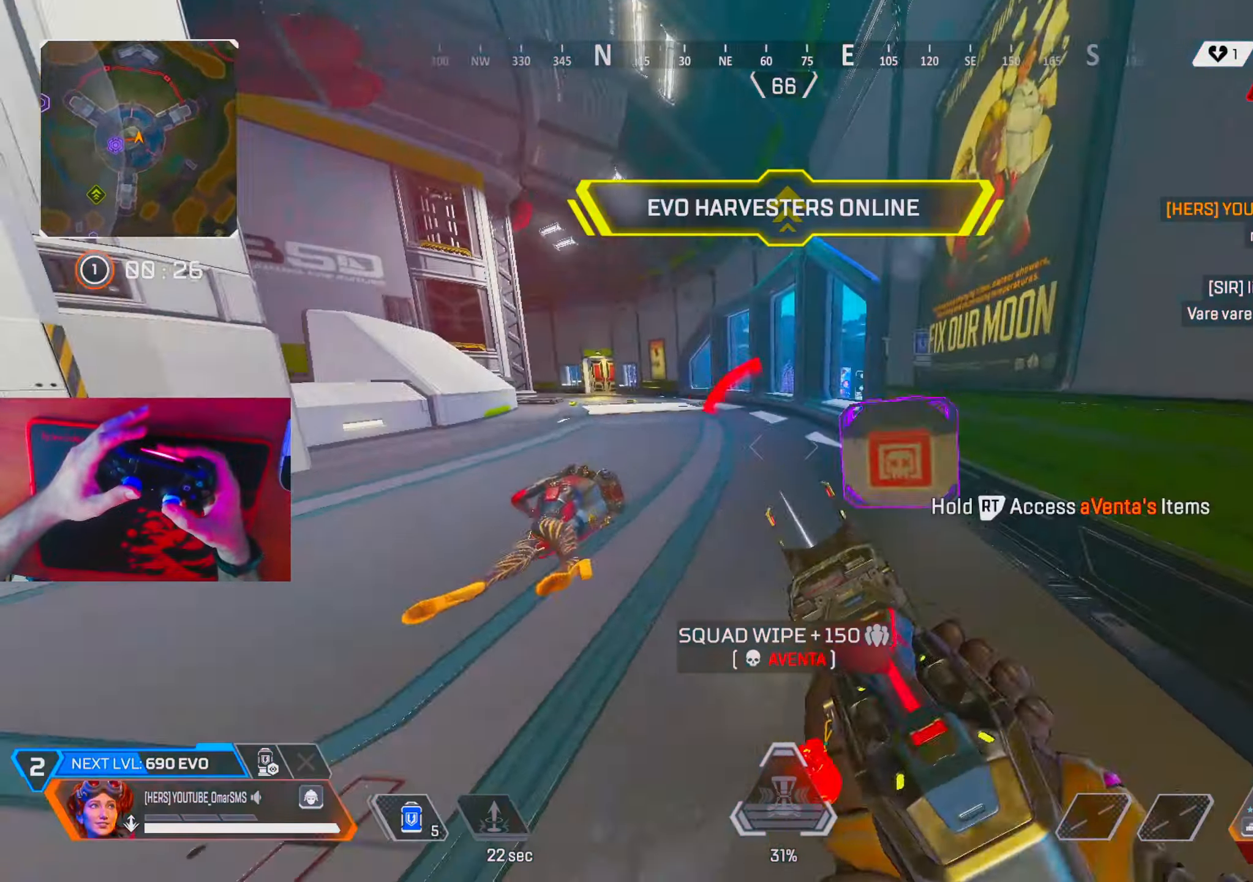
{"buttons": ["R2"], "left_stick": "left", "right_stick": "center", "events": [[50, "left_stick", "left"], [50, "right_stick", "down-right"], [333, "right_stick", "right"], [450, "right_stick", "center"]]}
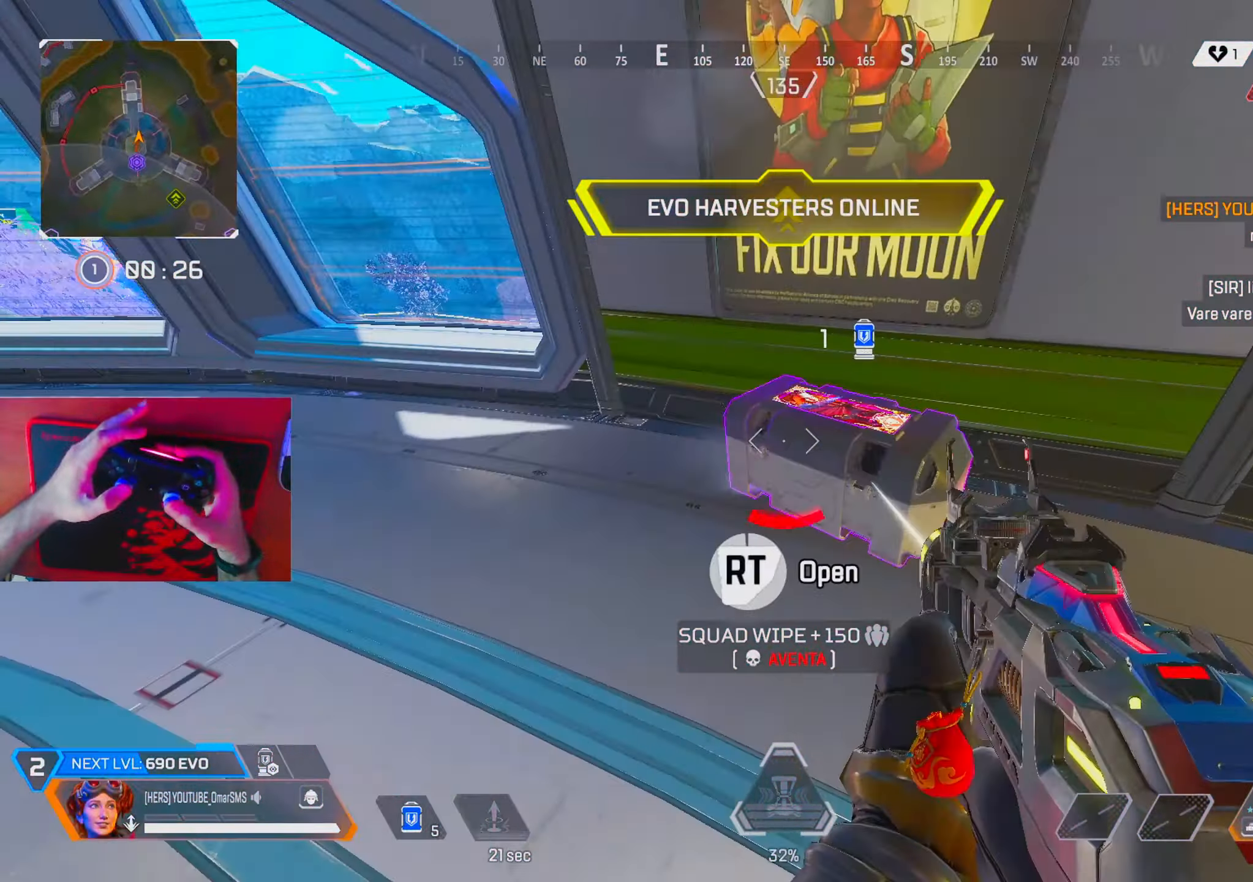
{"buttons": ["CROSS"], "left_stick": "center", "right_stick": "center", "events": [[50, "TRIANGLE", "down"], [67, "left_stick", "center"], [100, "L2", "down"], [100, "TRIANGLE", "up"], [117, "R2", "up"], [200, "left_stick", "down"], [283, "L2", "up"], [317, "CROSS", "down"], [333, "left_stick", "center"], [383, "CROSS", "up"], [383, "left_stick", "up"], [450, "CROSS", "down"], [450, "left_stick", "center"]]}
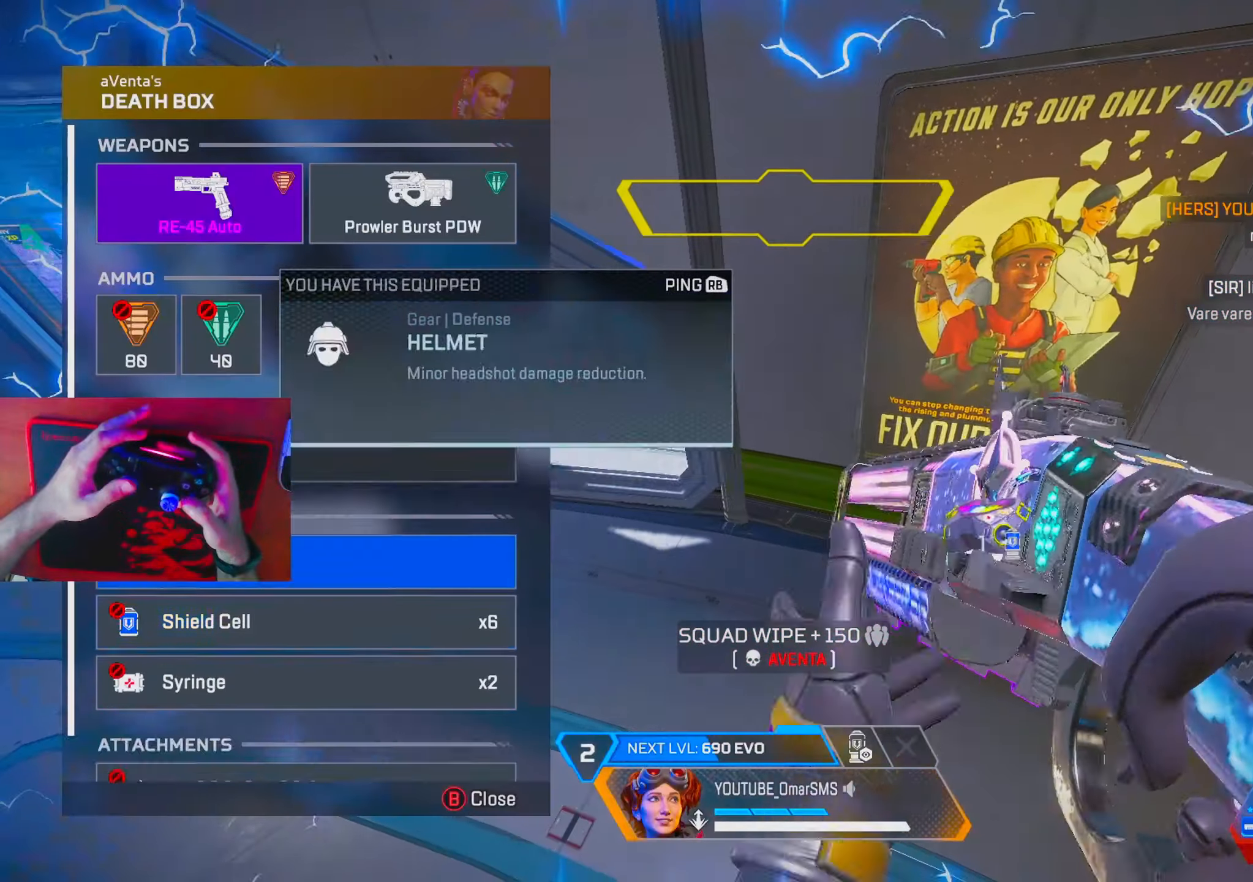
{"buttons": [], "left_stick": "up-left", "right_stick": "center", "events": [[33, "CROSS", "up"], [100, "left_stick", "up-left"], [300, "CROSS", "down"], [317, "left_stick", "center"], [350, "CROSS", "up"], [383, "left_stick", "up-left"], [417, "CIRCLE", "down"], [500, "CIRCLE", "up"]]}
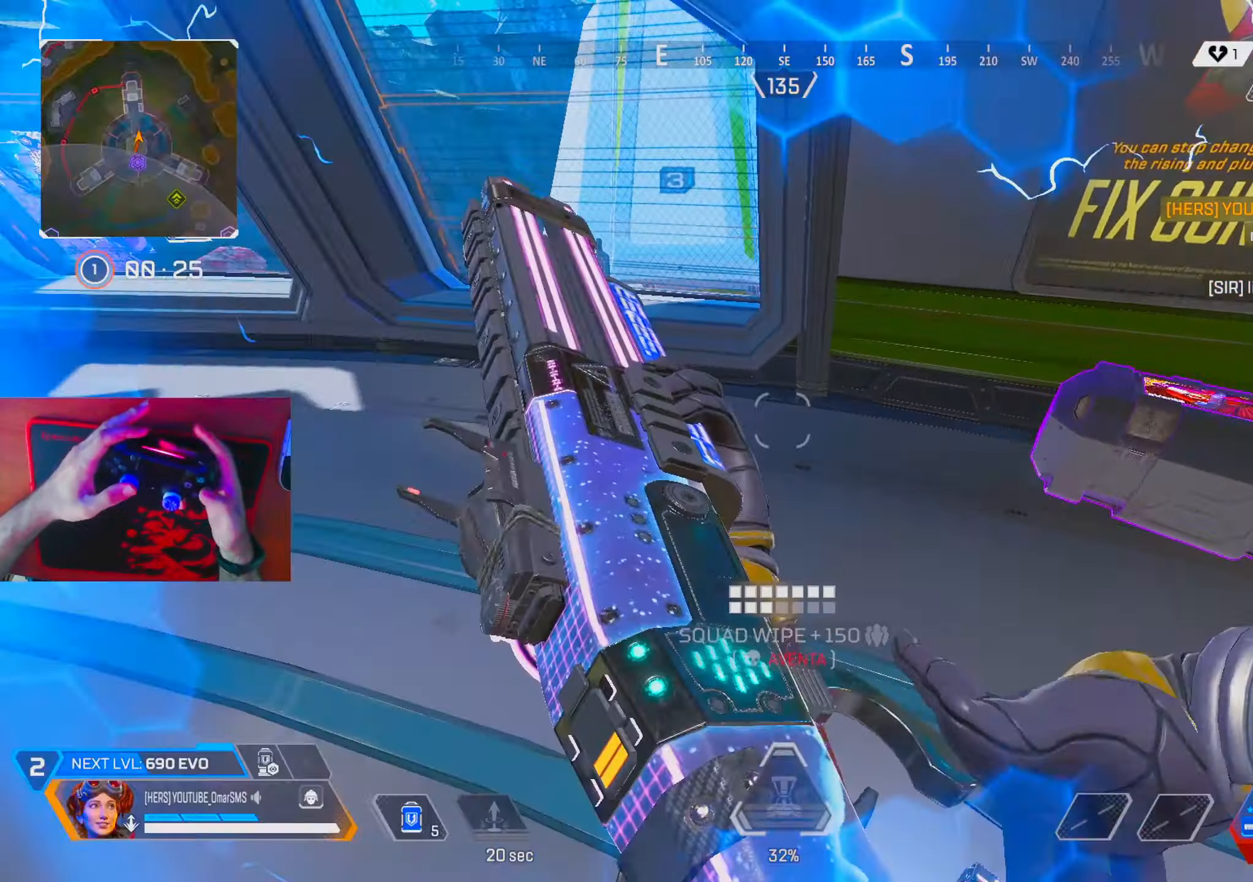
{"buttons": [], "left_stick": "up", "right_stick": "left", "events": [[33, "right_stick", "left"], [250, "left_stick", "up"], [250, "right_stick", "center"], [283, "TRIANGLE", "down"], [350, "TRIANGLE", "up"], [483, "right_stick", "left"]]}
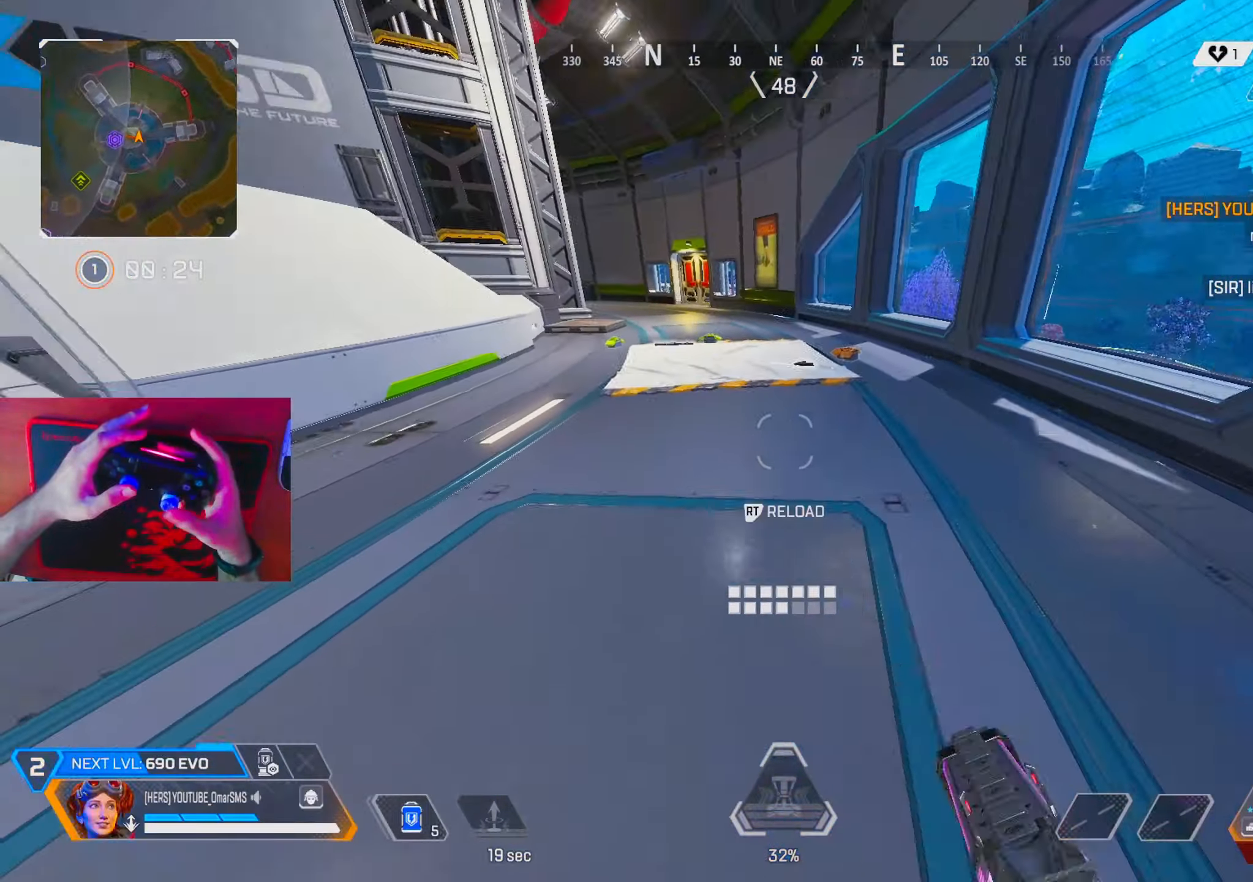
{"buttons": ["L2", "R2"], "left_stick": "up", "right_stick": "center", "events": [[50, "right_stick", "center"], [267, "R3", "down"], [383, "R3", "up"], [483, "R2", "down"], [500, "L2", "down"]]}
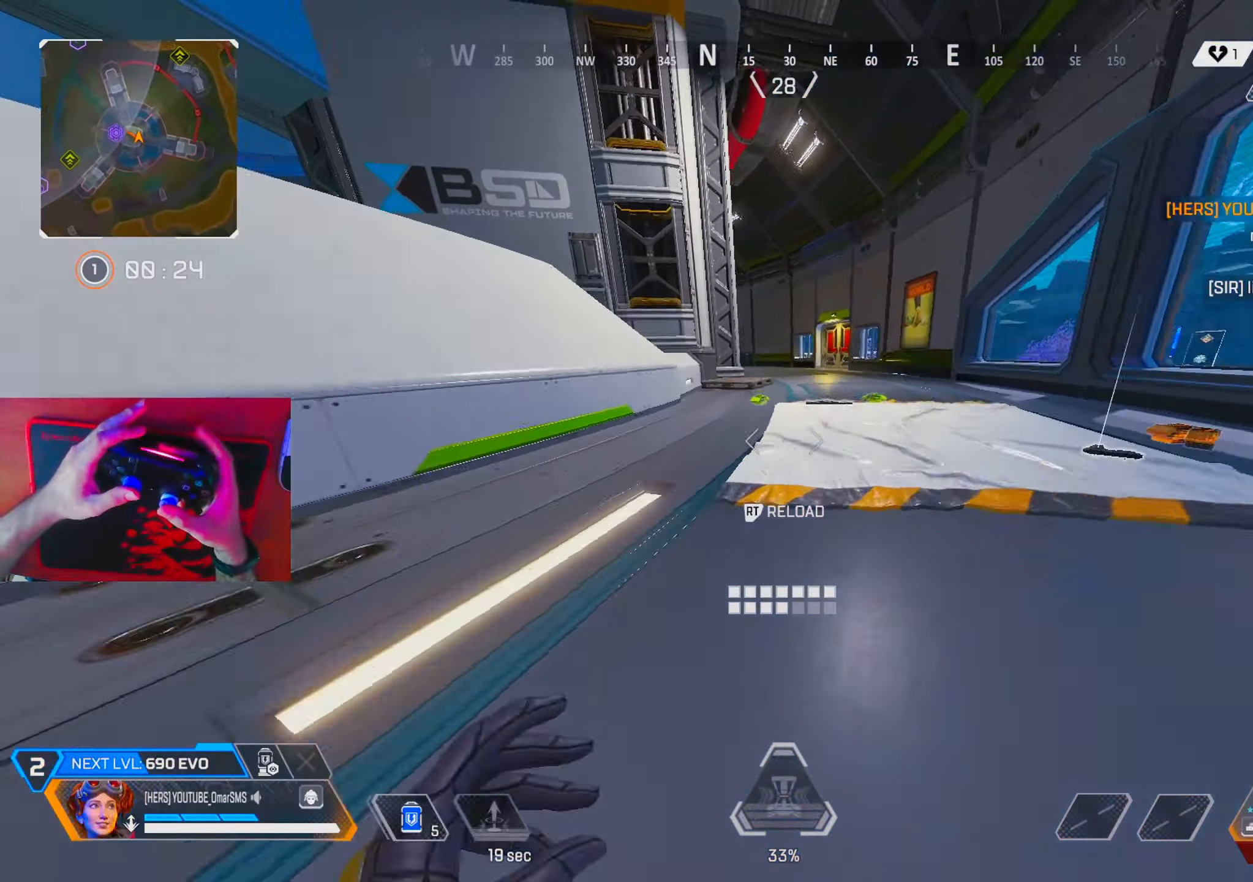
{"buttons": ["DPAD_UP"], "left_stick": "up", "right_stick": "down-right", "events": [[50, "R2", "up"], [50, "left_stick", "up-right"], [133, "L2", "up"], [350, "DPAD_UP", "down"], [467, "left_stick", "up"], [483, "right_stick", "down-right"]]}
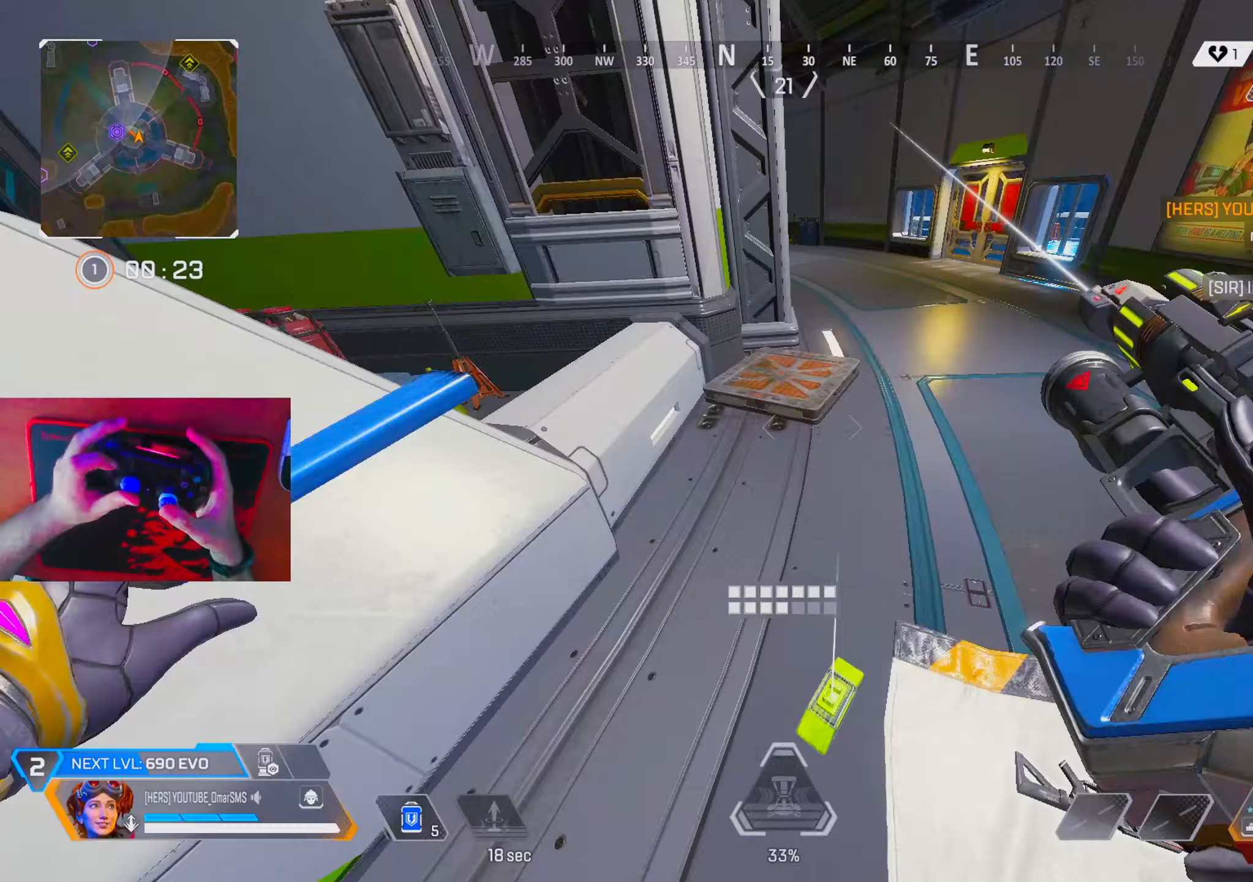
{"buttons": [], "left_stick": "up", "right_stick": "center", "events": [[150, "DPAD_UP", "up"], [167, "right_stick", "up-left"], [333, "right_stick", "center"]]}
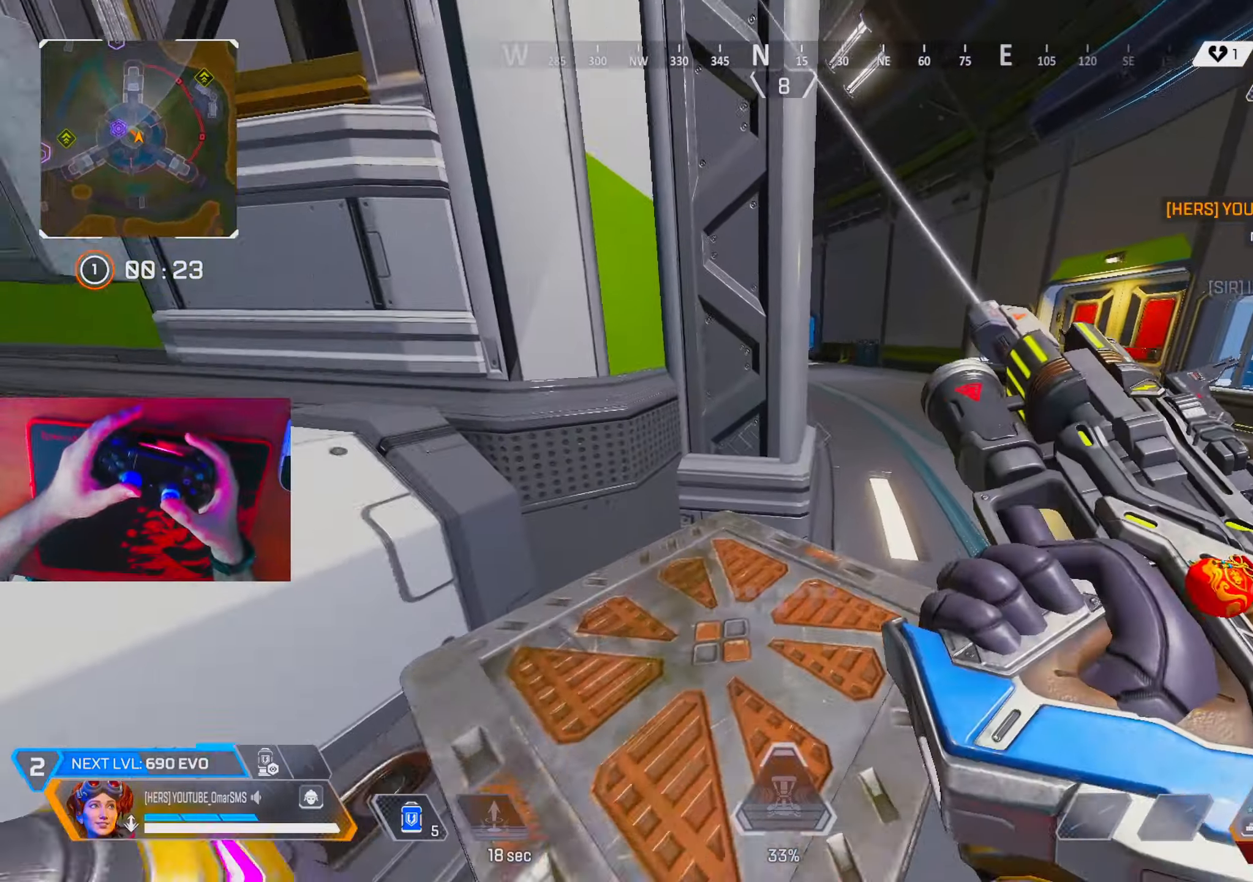
{"buttons": [], "left_stick": "up", "right_stick": "center", "events": []}
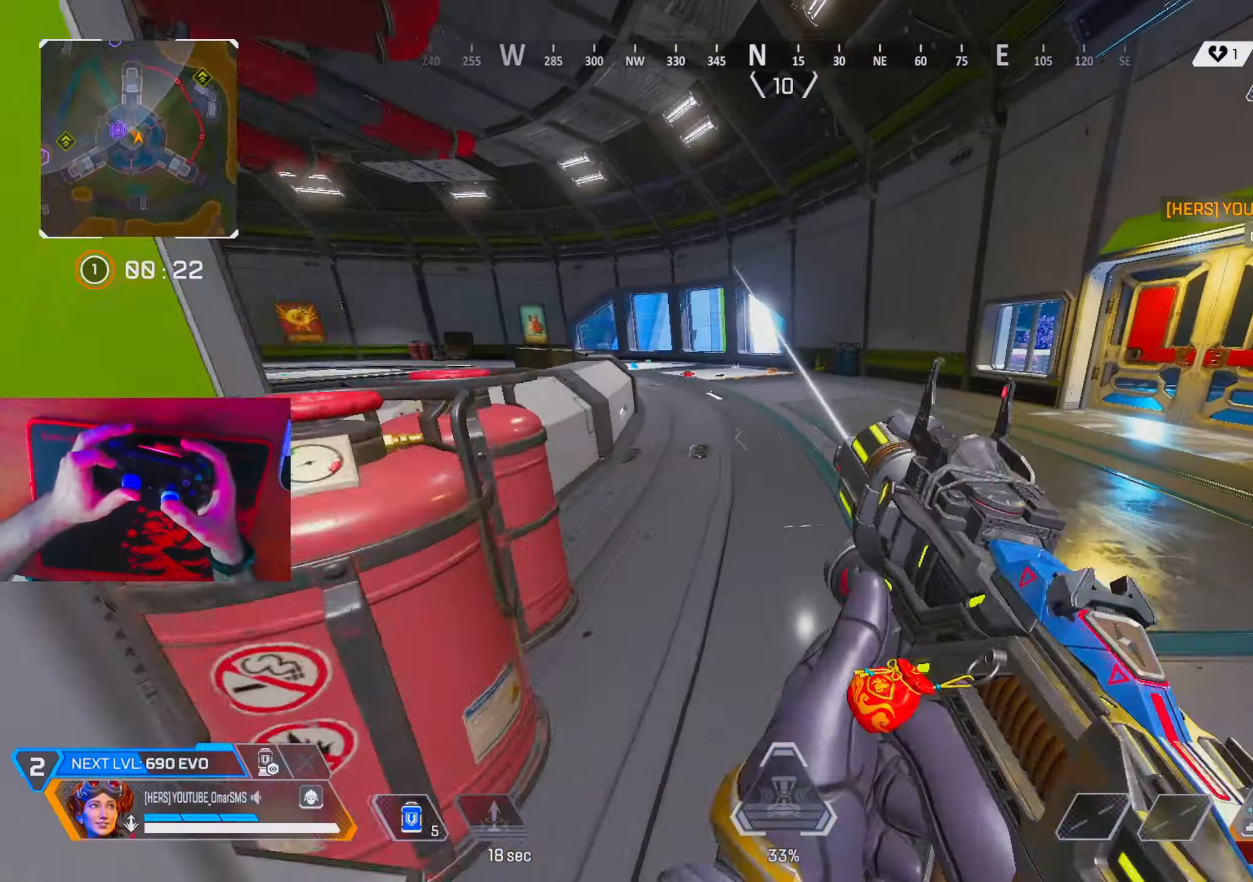
{"buttons": [], "left_stick": "up", "right_stick": "center", "events": [[33, "right_stick", "right"], [150, "right_stick", "center"], [383, "DPAD_UP", "down"], [500, "DPAD_UP", "up"]]}
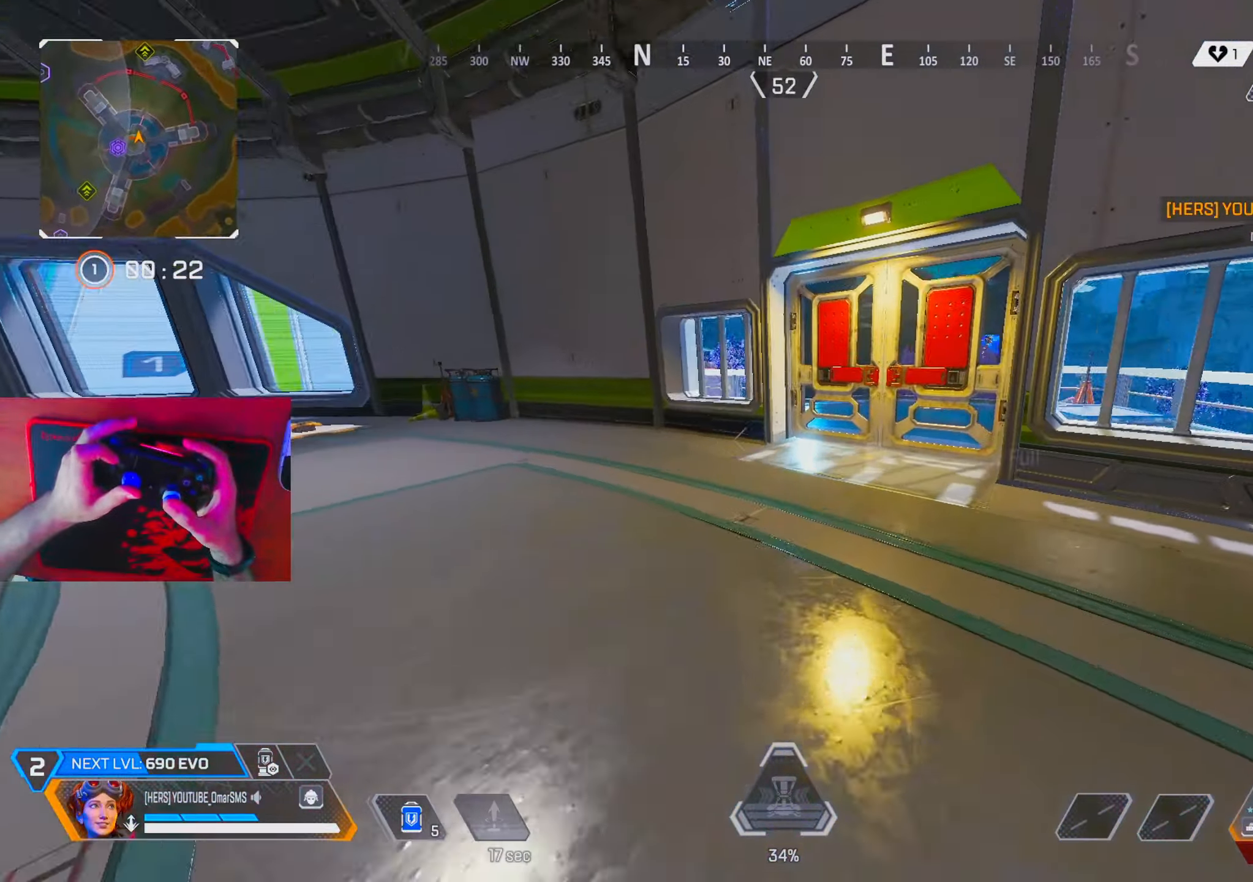
{"buttons": ["TRIANGLE", "L2"], "left_stick": "up", "right_stick": "center", "events": [[17, "R3", "down"], [133, "R3", "up"], [133, "right_stick", "right"], [417, "right_stick", "center"], [467, "TRIANGLE", "down"], [483, "L2", "down"]]}
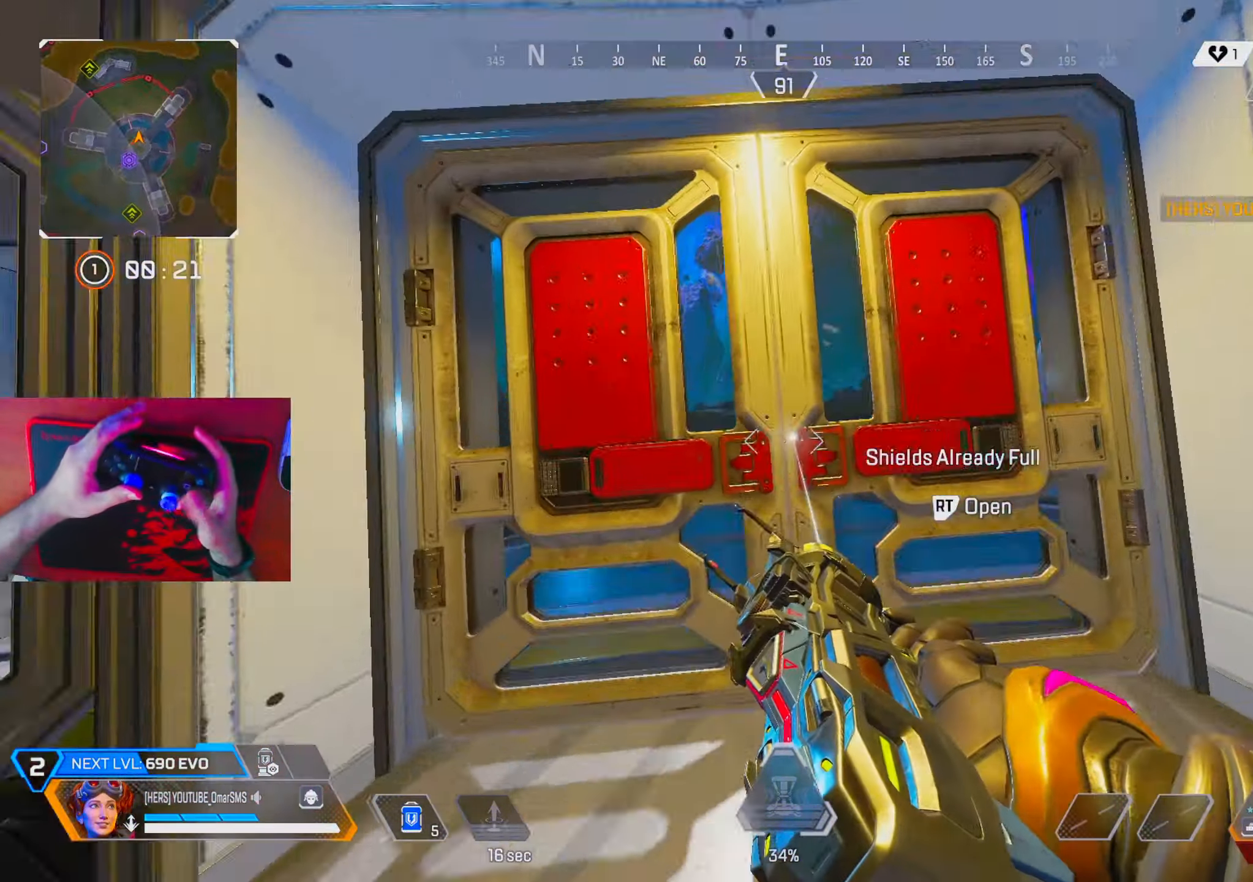
{"buttons": ["TRIANGLE"], "left_stick": "right", "right_stick": "center", "events": [[33, "TRIANGLE", "up"], [83, "left_stick", "right"], [100, "L2", "up"], [133, "R2", "down"], [167, "left_stick", "down-right"], [167, "right_stick", "down-right"], [200, "R2", "up"], [317, "right_stick", "center"], [350, "TRIANGLE", "down"], [483, "left_stick", "right"]]}
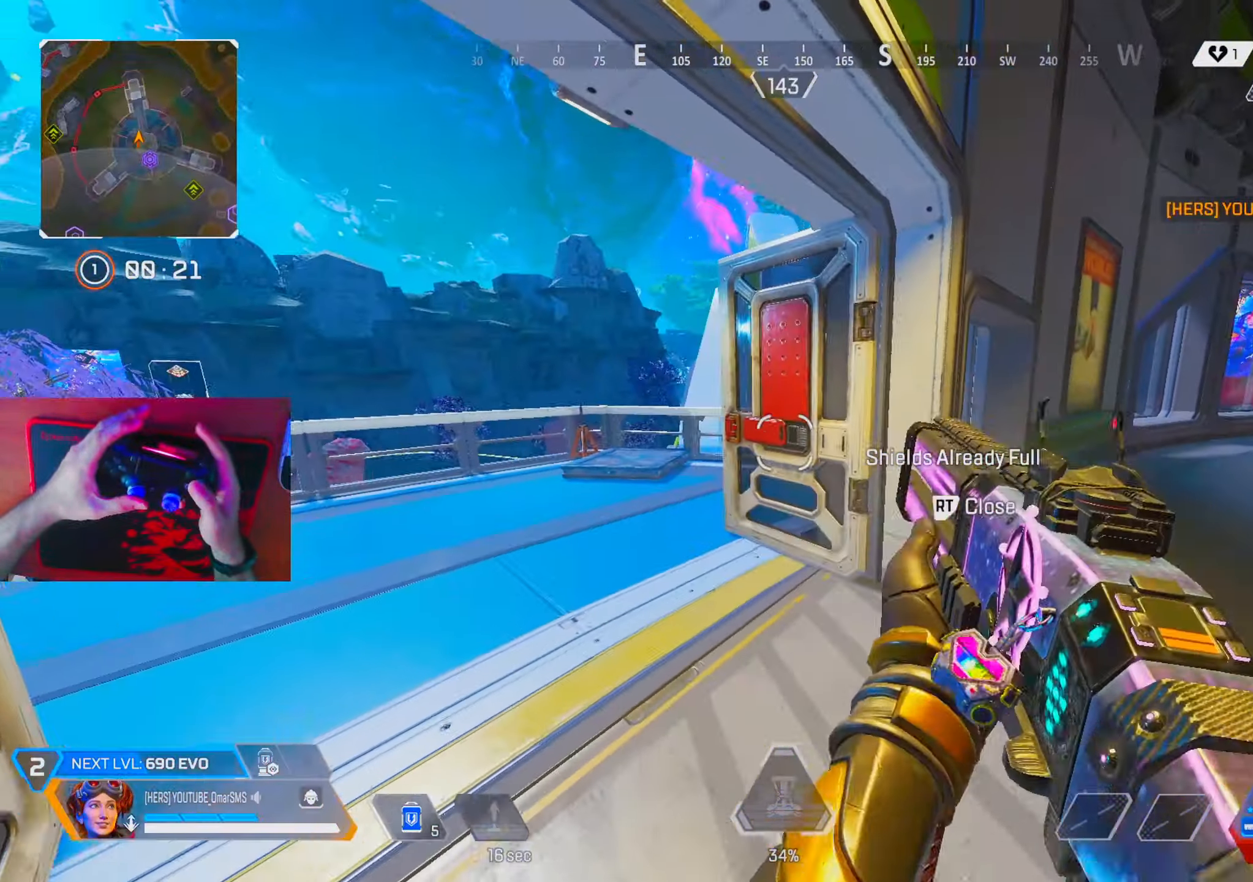
{"buttons": [], "left_stick": "up", "right_stick": "center", "events": [[83, "left_stick", "up-right"], [100, "TRIANGLE", "up"], [233, "left_stick", "up"], [233, "right_stick", "right"], [367, "right_stick", "center"]]}
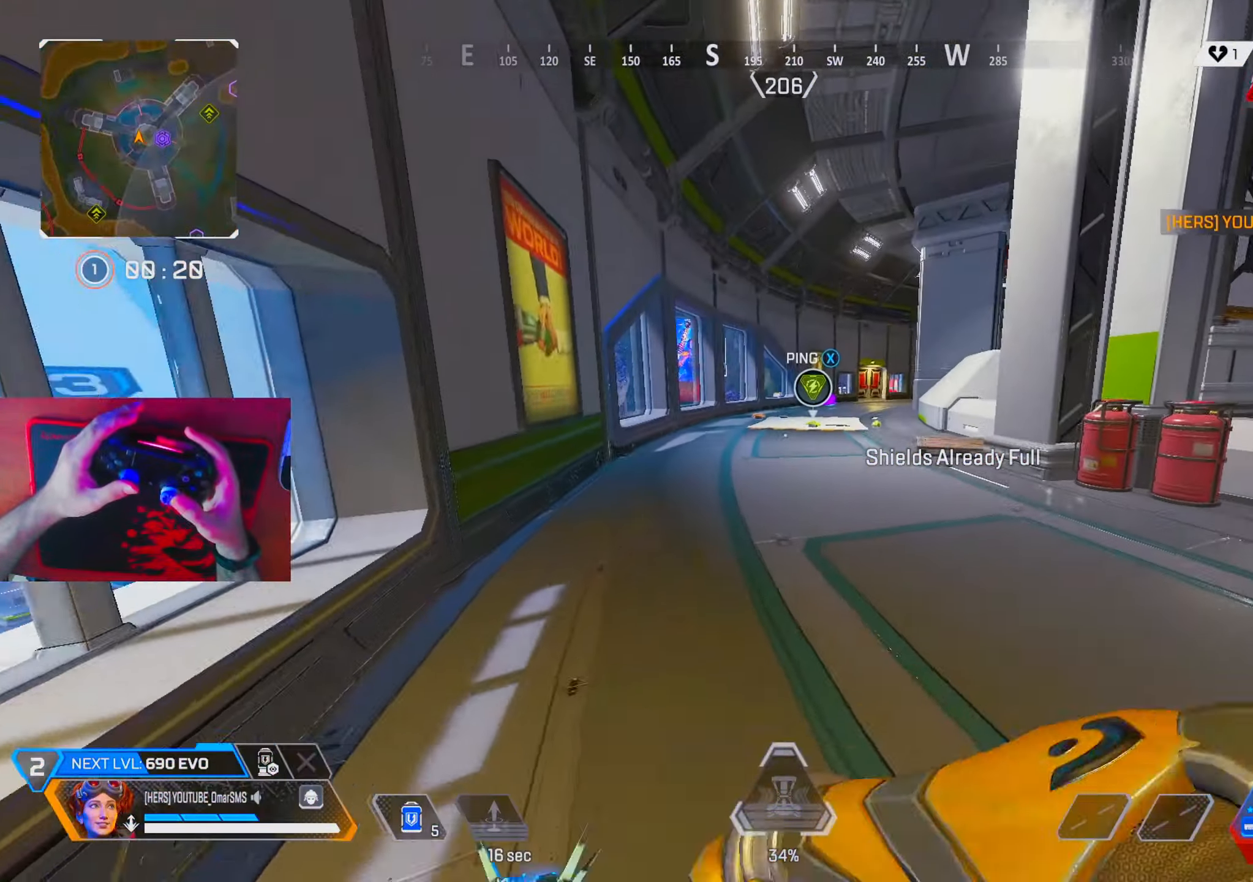
{"buttons": [], "left_stick": "up", "right_stick": "center", "events": []}
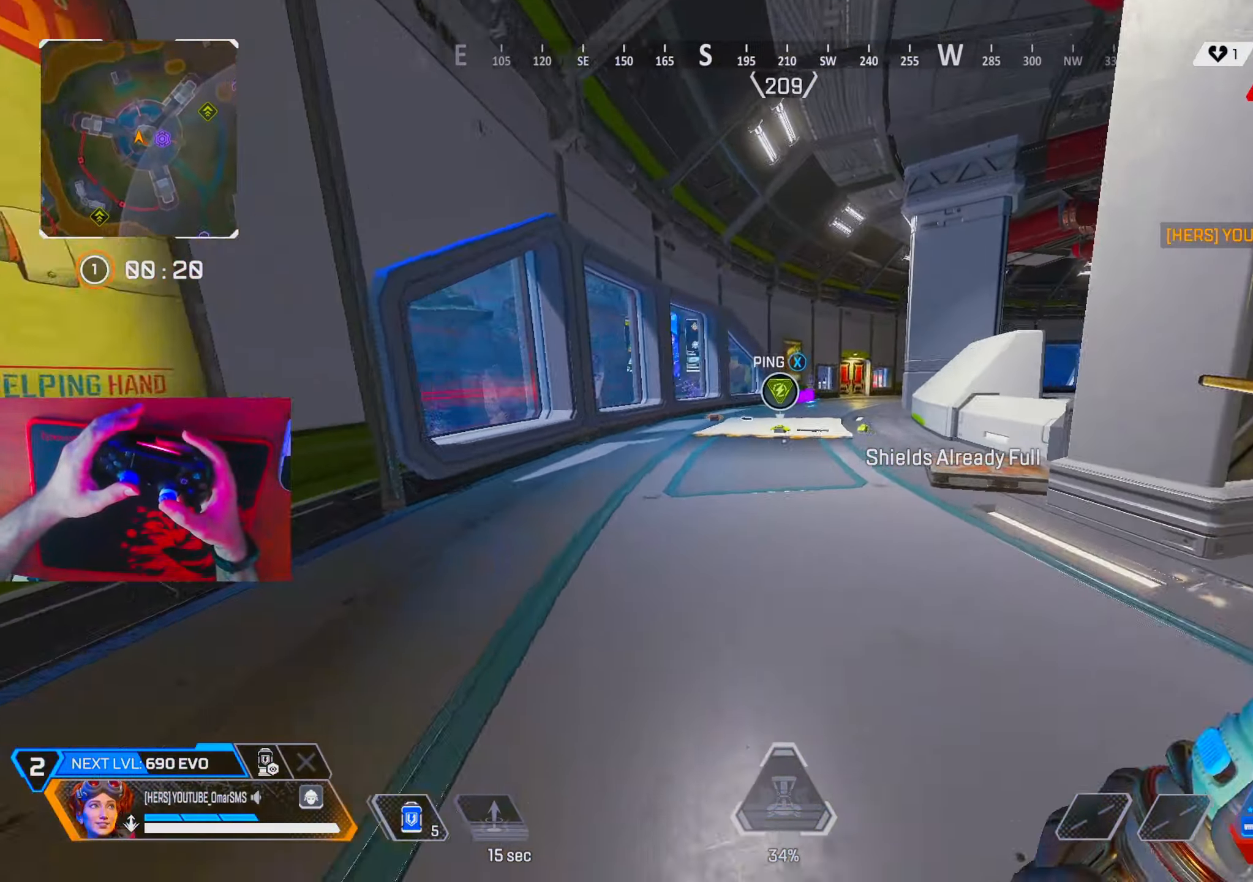
{"buttons": [], "left_stick": "up", "right_stick": "center", "events": []}
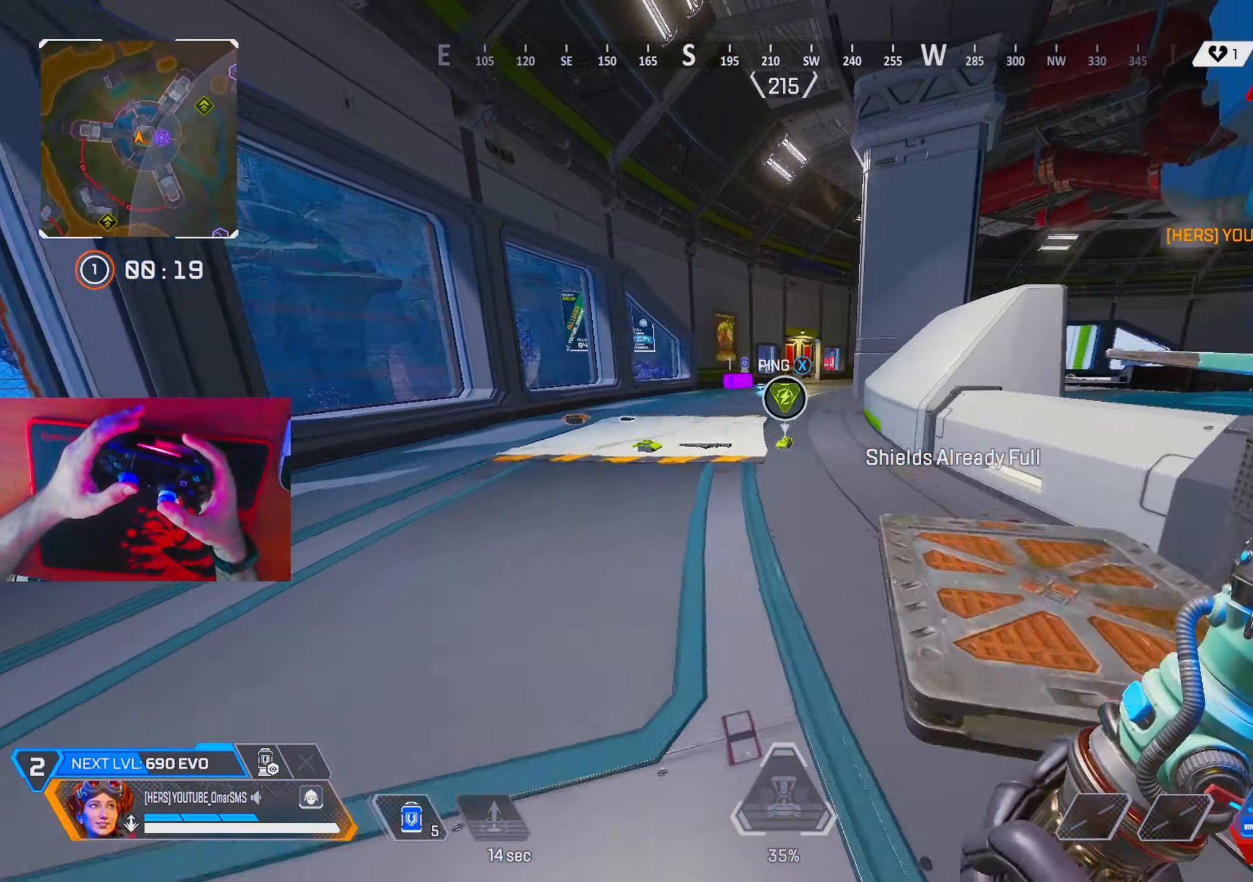
{"buttons": ["TRIANGLE"], "left_stick": "up", "right_stick": "center", "events": [[483, "TRIANGLE", "down"]]}
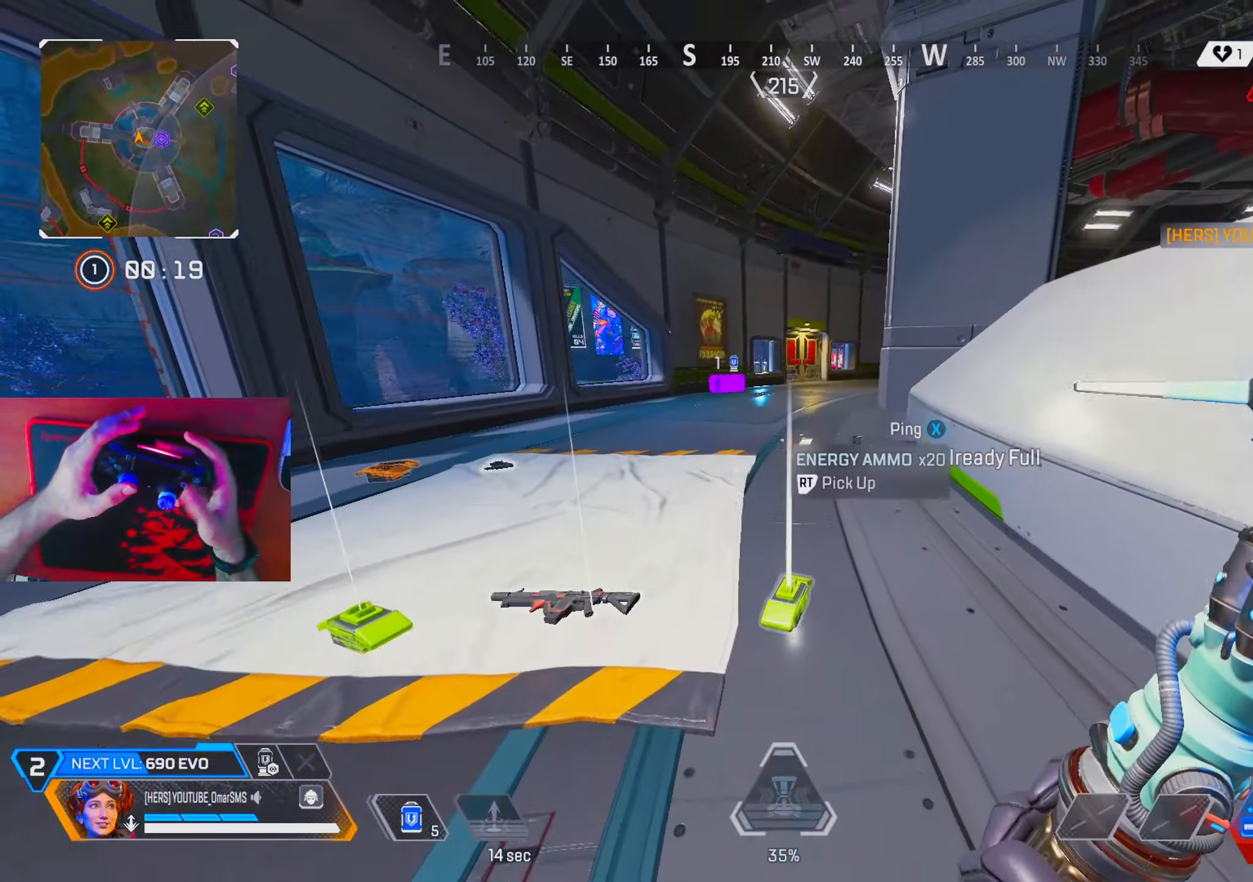
{"buttons": ["L2"], "left_stick": "up", "right_stick": "center", "events": [[17, "TRIANGLE", "up"], [167, "R3", "down"], [267, "R3", "up"], [267, "right_stick", "up-right"], [317, "right_stick", "center"], [383, "TRIANGLE", "down"], [450, "TRIANGLE", "up"], [467, "L2", "down"]]}
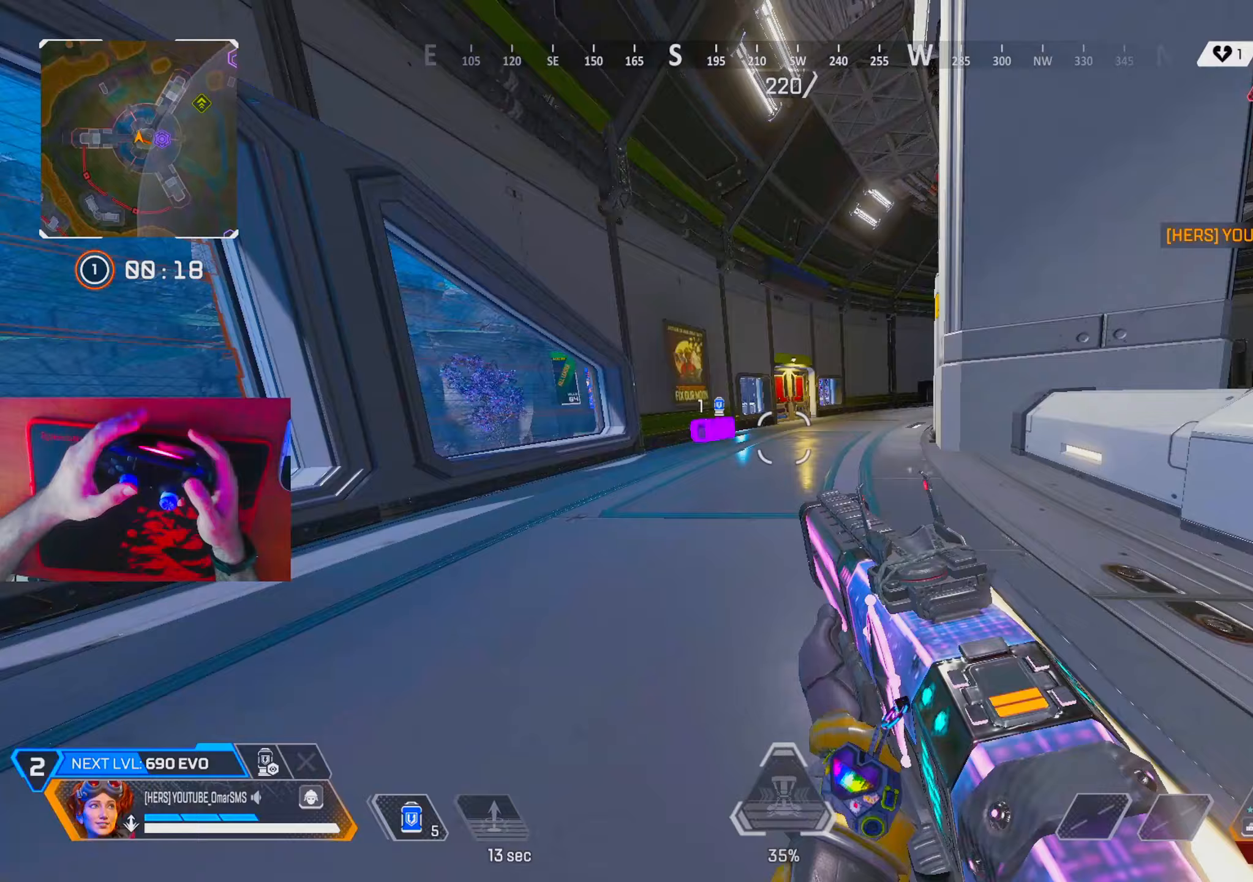
{"buttons": ["R2"], "left_stick": "up-left", "right_stick": "center", "events": [[83, "L2", "up"], [83, "left_stick", "up-left"], [100, "right_stick", "down"], [200, "R2", "down"], [233, "left_stick", "left"], [233, "right_stick", "center"], [450, "left_stick", "up-left"]]}